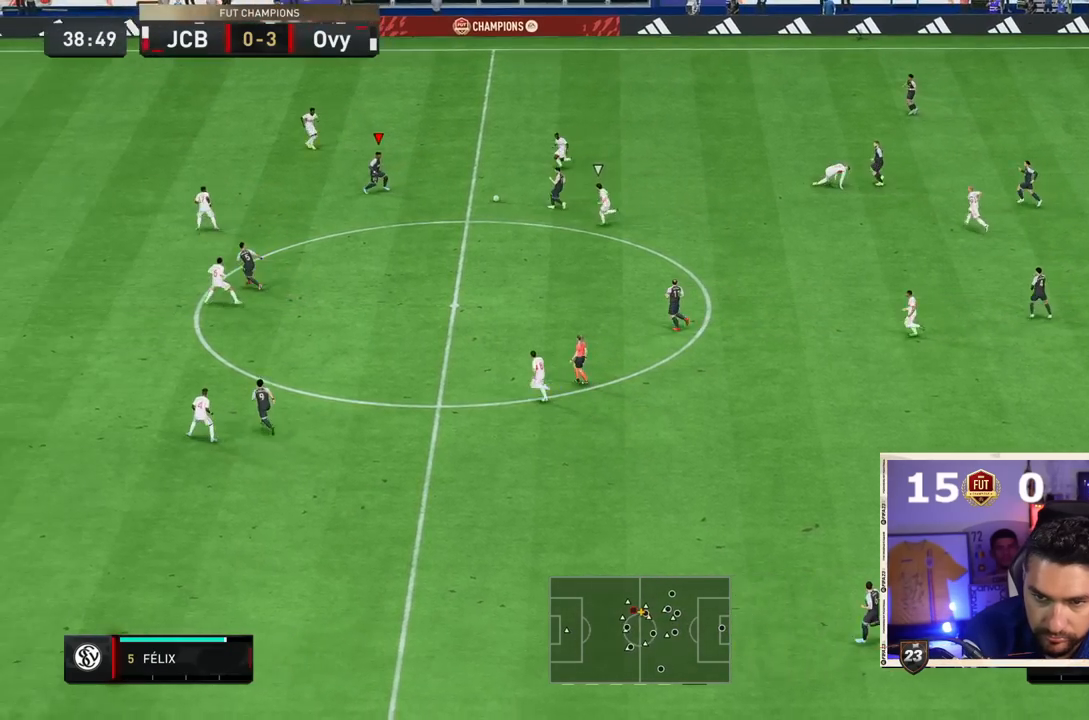
Gameplay with a controller (PlayStation layout); each line is a JSON object with the inputs held at the frame after it (dt_ms = milliseconds from this image to that frame). "events" lists button and stick changes between this image and that frame as [ms after this image, input, new state], when the widget could be followed in between. Not read: L3 R2 R3.
{"dt_ms": 500, "buttons": [], "left_stick": "down-left", "right_stick": "center", "events": [[133, "L1", "down"], [167, "left_stick", "down"], [200, "L1", "up"], [333, "left_stick", "down-left"]]}
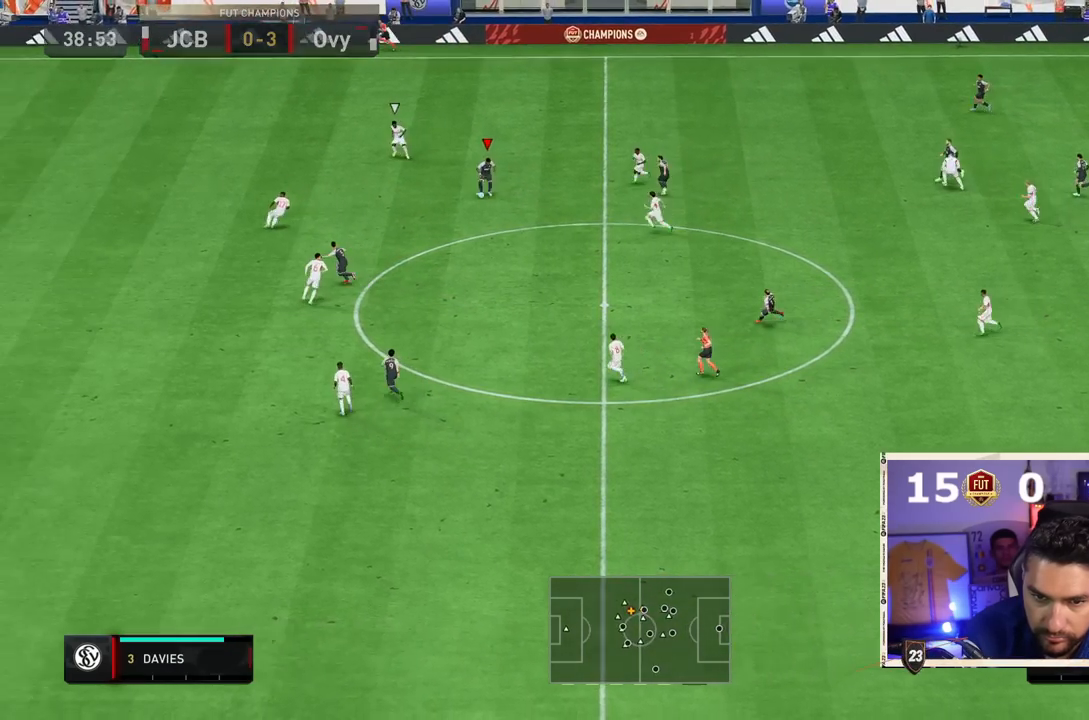
{"dt_ms": 500, "buttons": [], "left_stick": "down", "right_stick": "center", "events": [[367, "left_stick", "down"]]}
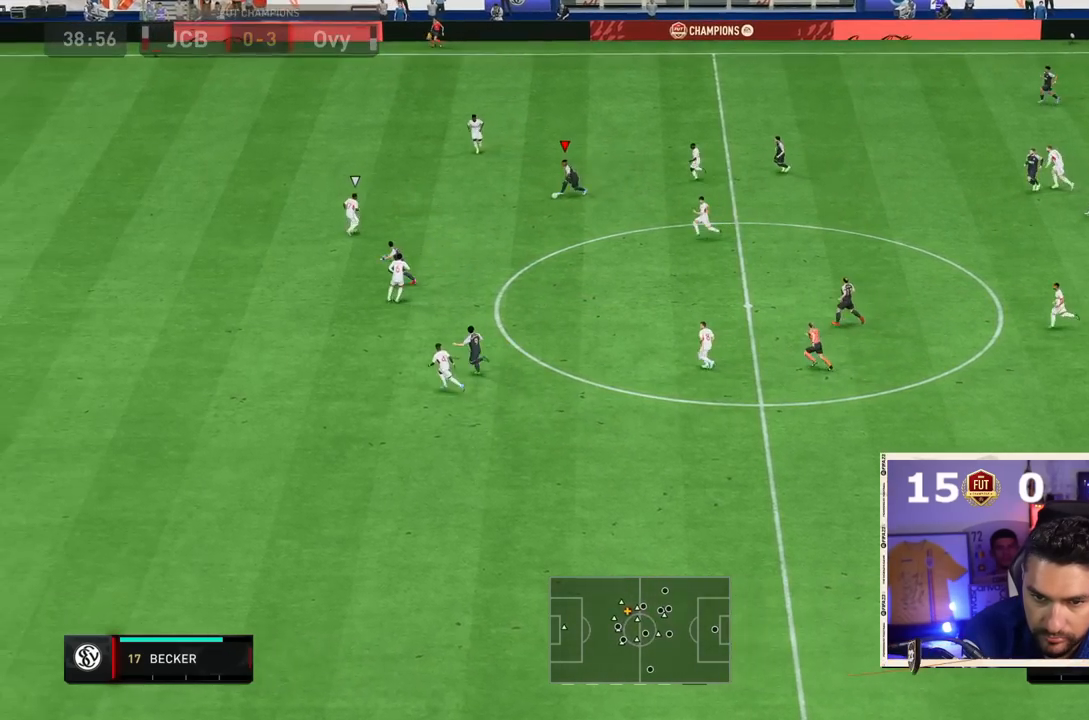
{"dt_ms": 500, "buttons": [], "left_stick": "down-left", "right_stick": "center", "events": [[50, "left_stick", "down-left"]]}
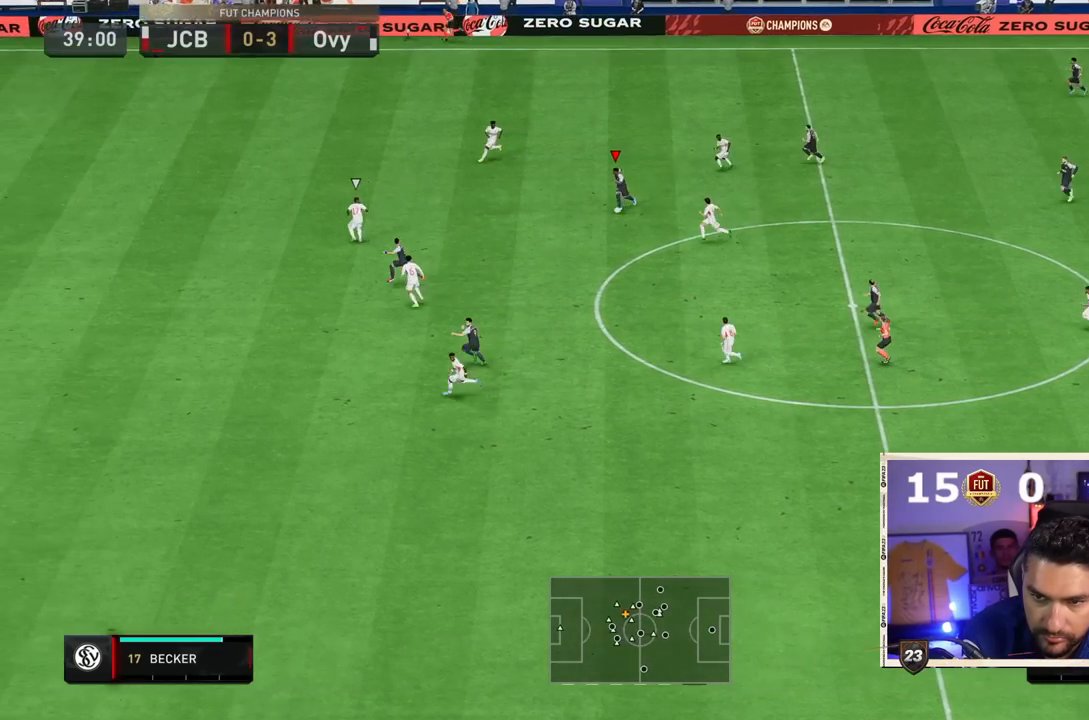
{"dt_ms": 500, "buttons": [], "left_stick": "down-left", "right_stick": "center", "events": []}
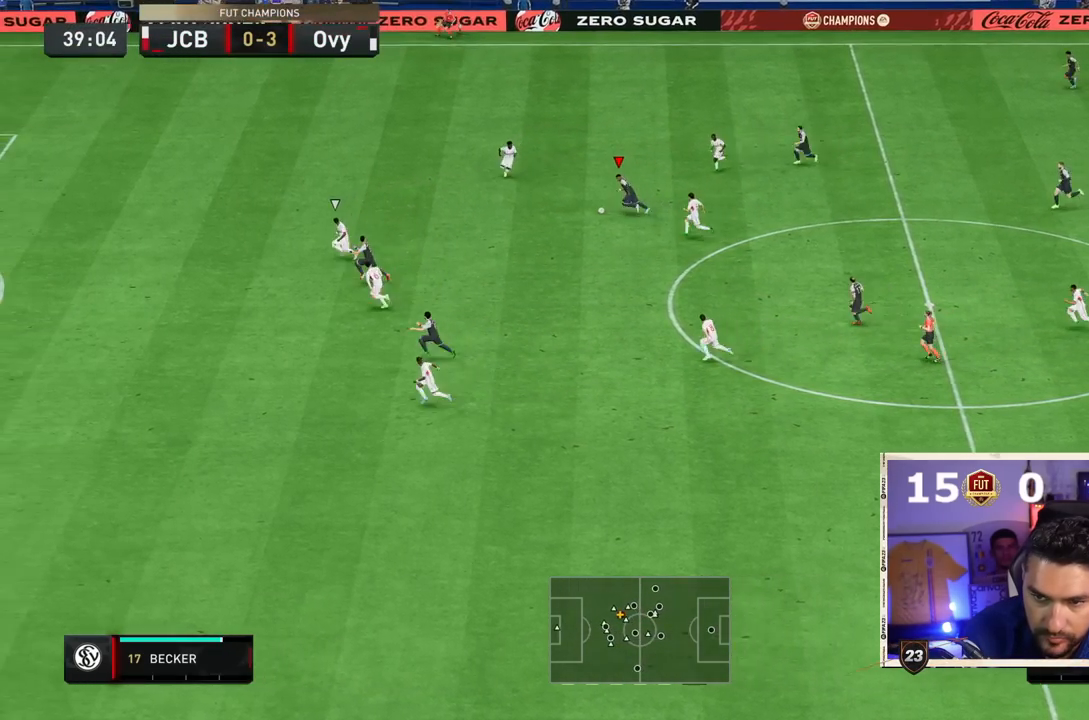
{"dt_ms": 500, "buttons": [], "left_stick": "down", "right_stick": "center", "events": [[217, "right_stick", "down"], [433, "left_stick", "down"], [450, "right_stick", "center"]]}
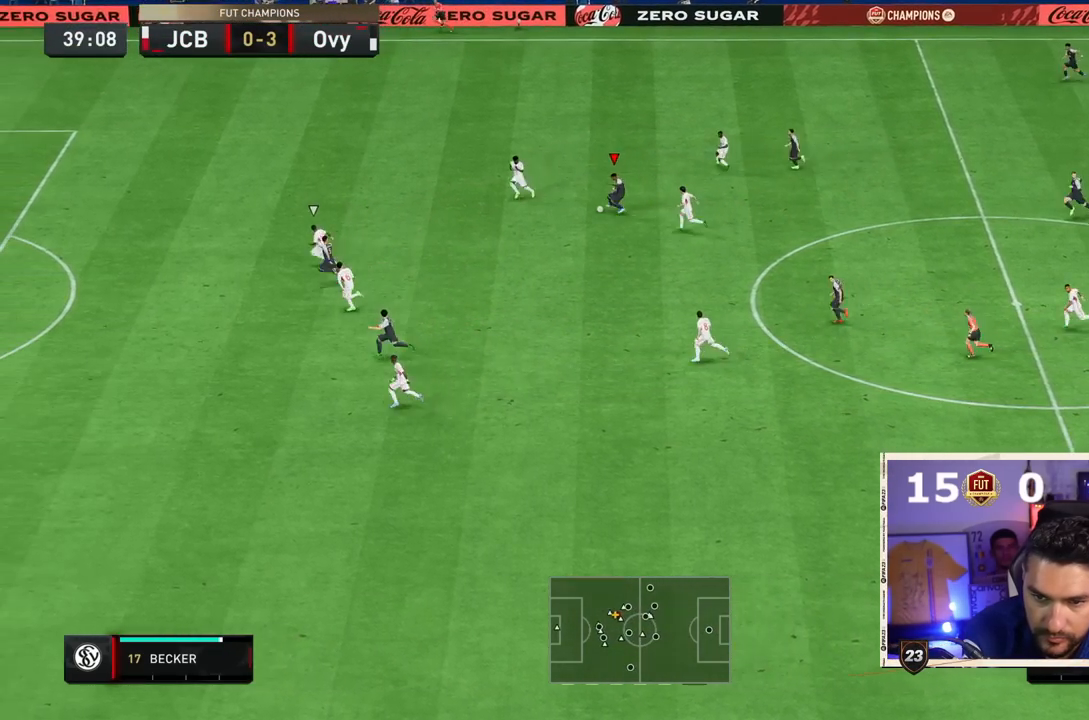
{"dt_ms": 500, "buttons": ["R1"], "left_stick": "down-left", "right_stick": "center", "events": [[50, "CROSS", "down"], [50, "R1", "down"], [83, "left_stick", "down-left"], [183, "CROSS", "up"]]}
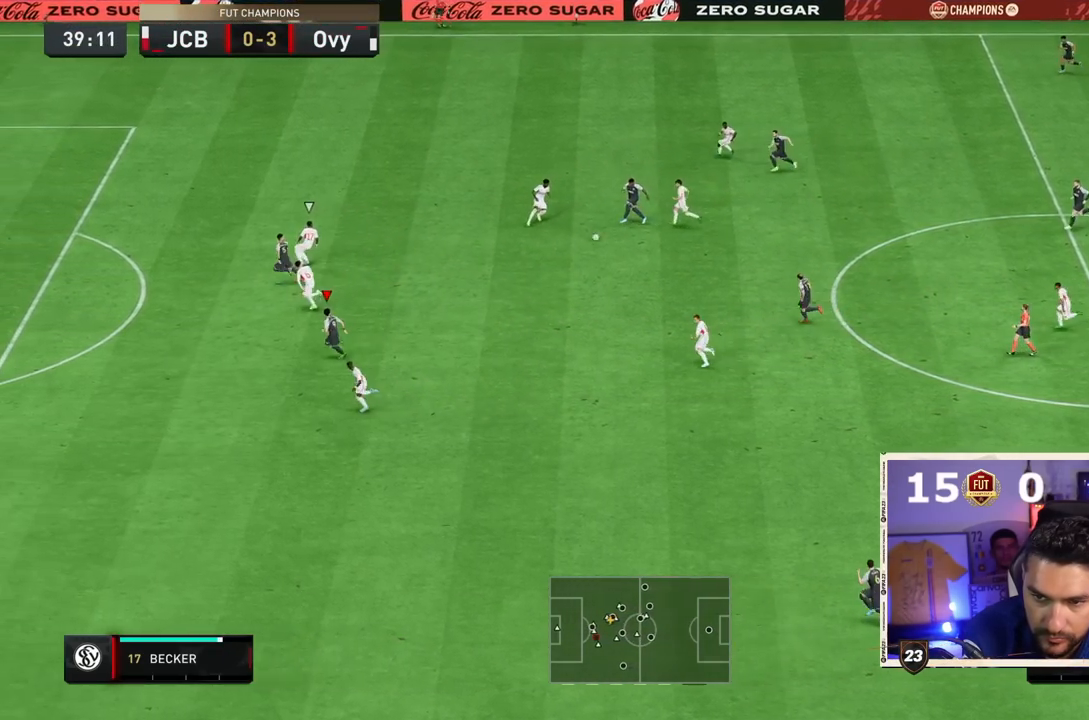
{"dt_ms": 500, "buttons": [], "left_stick": "down-left", "right_stick": "center", "events": [[333, "R1", "up"]]}
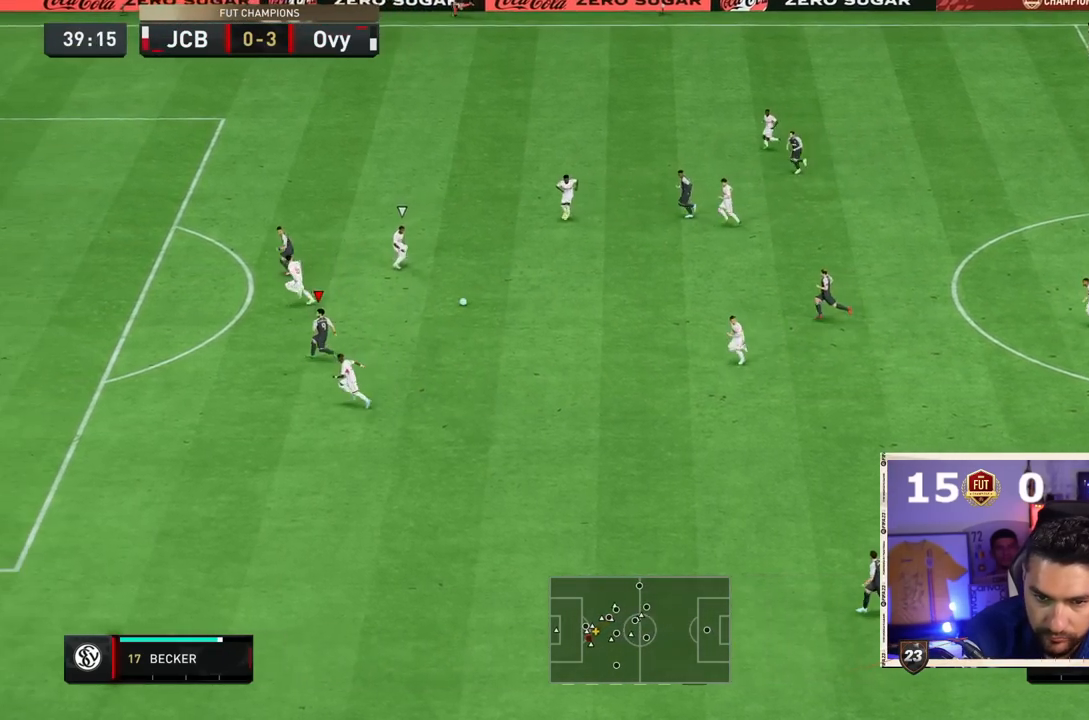
{"dt_ms": 500, "buttons": [], "left_stick": "down-left", "right_stick": "center", "events": []}
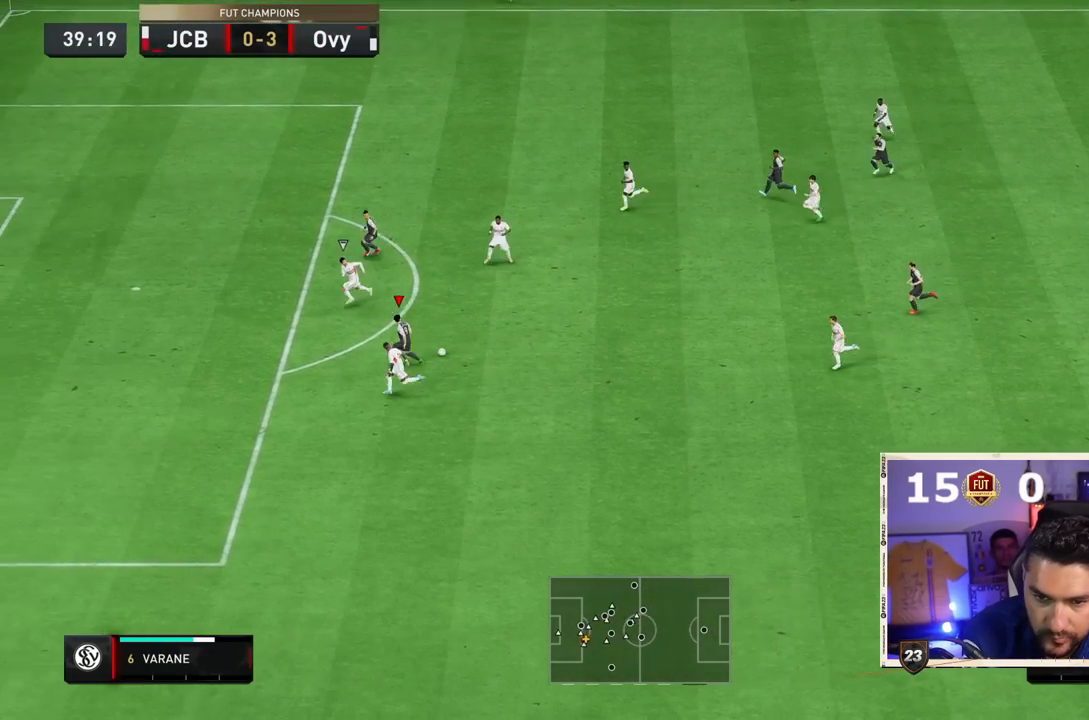
{"dt_ms": 500, "buttons": ["L1"], "left_stick": "center", "right_stick": "center", "events": [[400, "L1", "down"], [417, "left_stick", "center"]]}
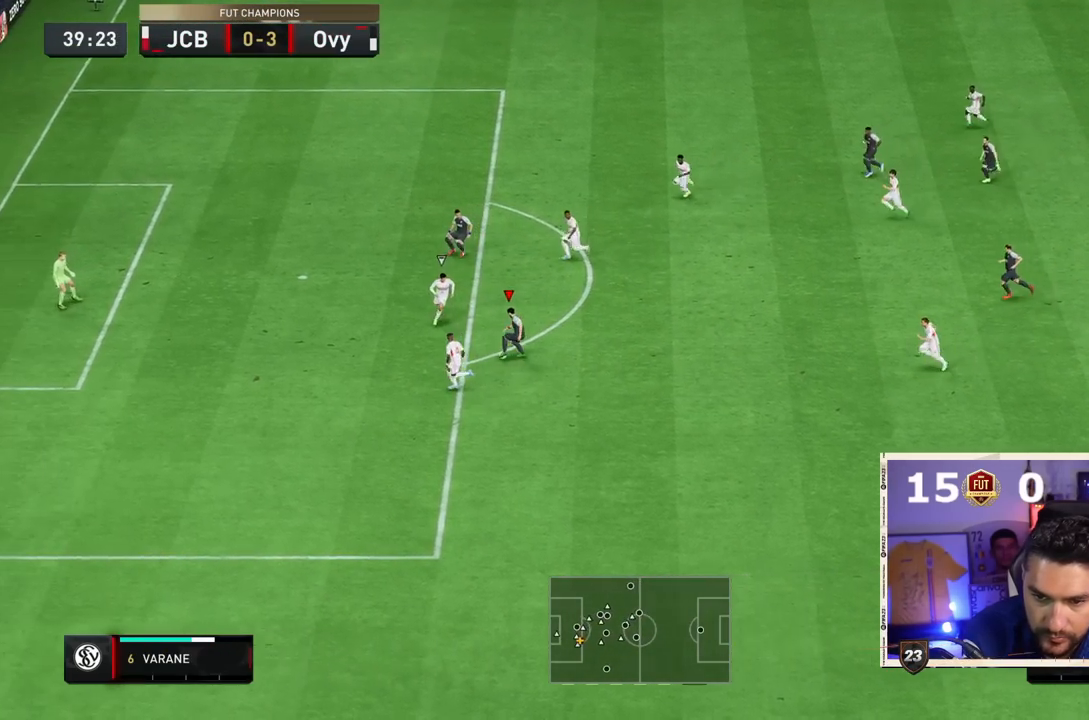
{"dt_ms": 500, "buttons": [], "left_stick": "center", "right_stick": "center", "events": [[133, "L1", "up"], [250, "right_stick", "up"], [300, "right_stick", "right"], [433, "right_stick", "center"]]}
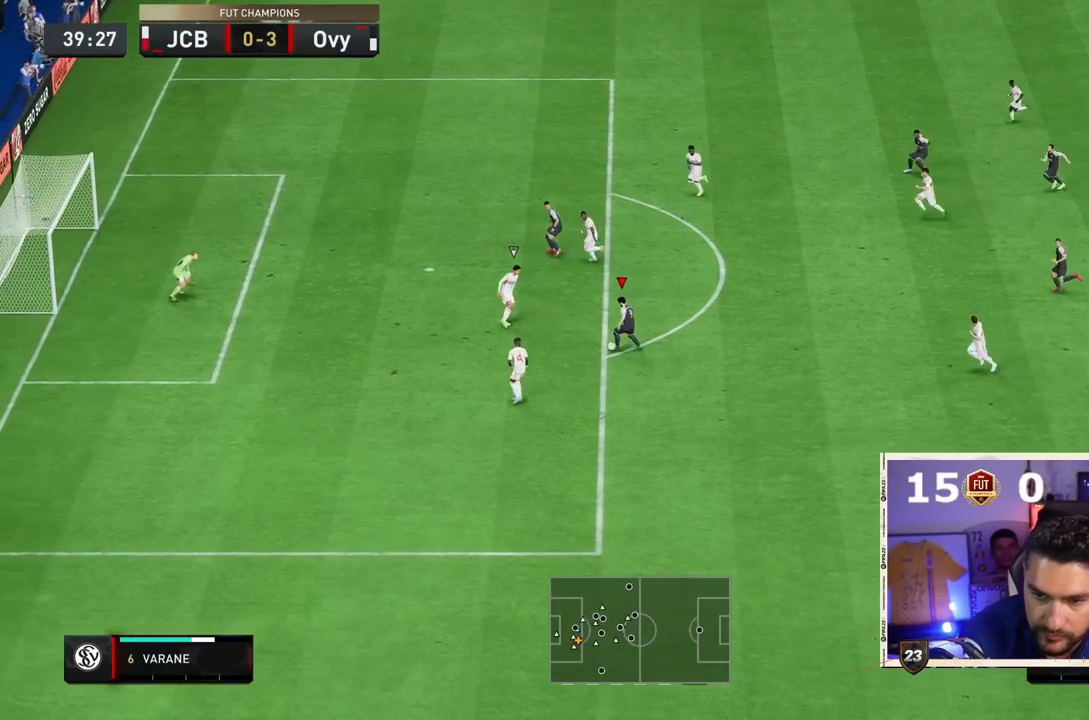
{"dt_ms": 500, "buttons": ["CIRCLE"], "left_stick": "up-left", "right_stick": "center", "events": [[250, "CIRCLE", "down"], [250, "left_stick", "up-left"]]}
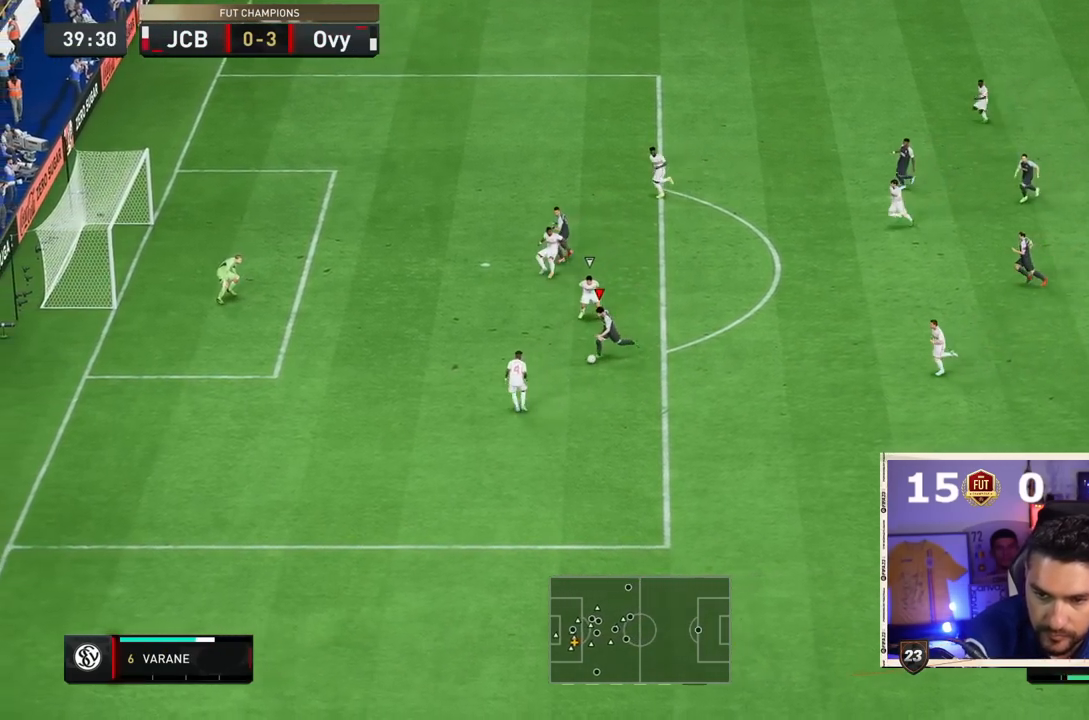
{"dt_ms": 500, "buttons": [], "left_stick": "up-left", "right_stick": "center", "events": [[17, "CIRCLE", "up"], [167, "CIRCLE", "down"], [250, "CIRCLE", "up"]]}
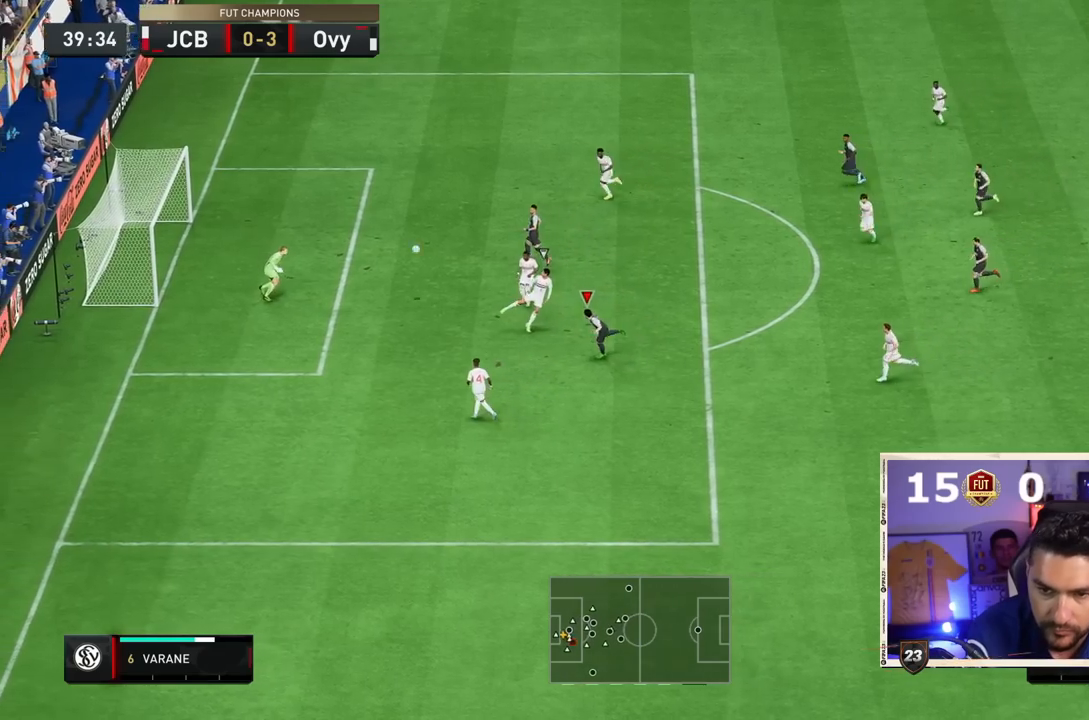
{"dt_ms": 500, "buttons": [], "left_stick": "up-left", "right_stick": "center", "events": []}
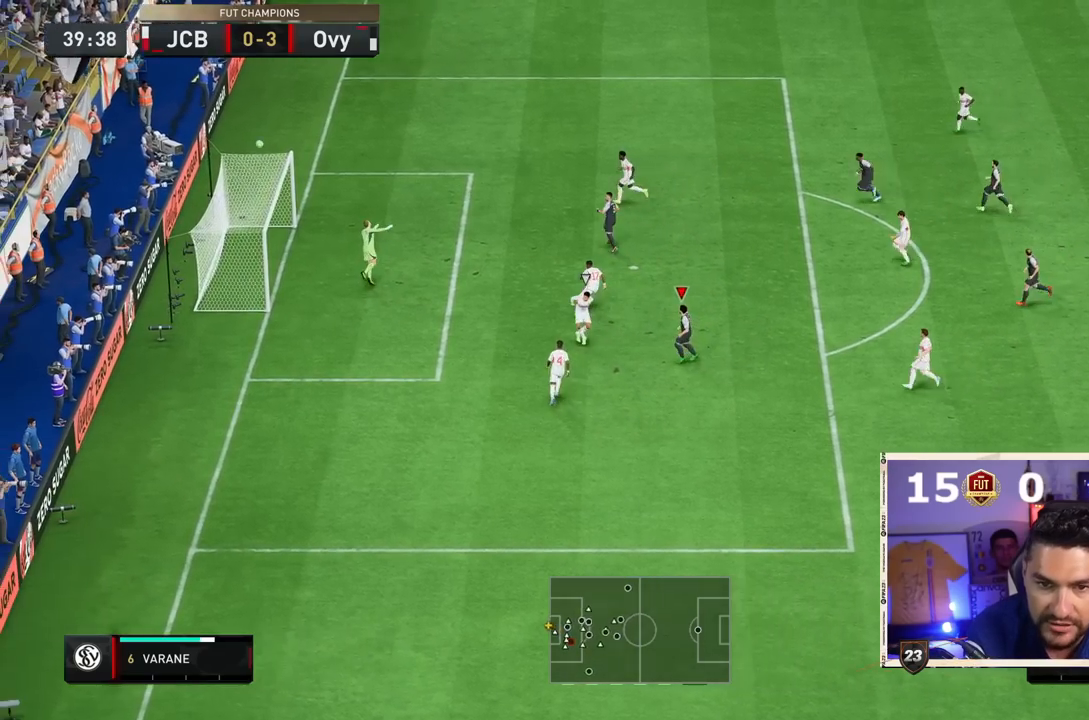
{"dt_ms": 500, "buttons": [], "left_stick": "center", "right_stick": "center", "events": [[317, "left_stick", "center"]]}
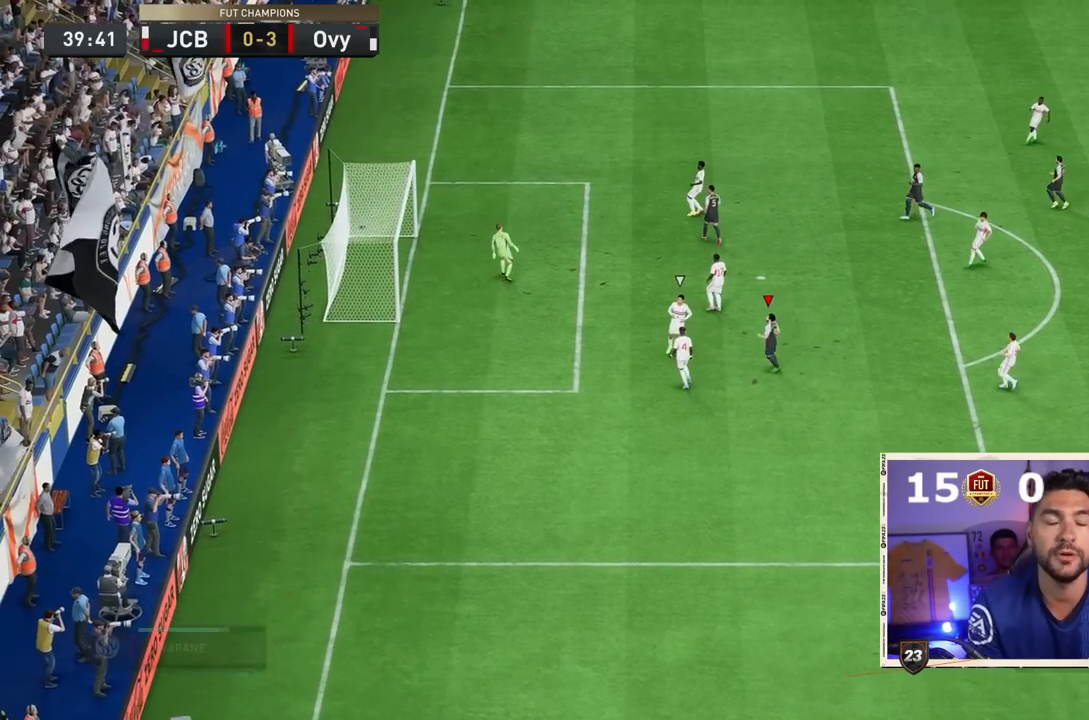
{"dt_ms": 500, "buttons": [], "left_stick": "center", "right_stick": "center", "events": []}
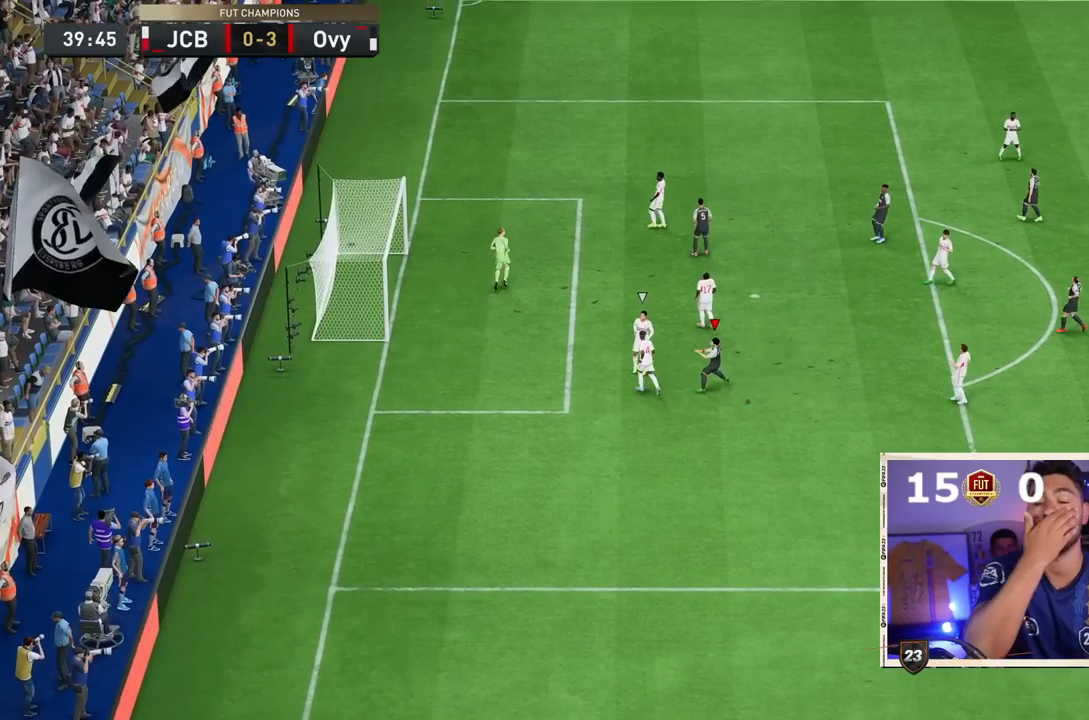
{"dt_ms": 500, "buttons": [], "left_stick": "center", "right_stick": "center", "events": []}
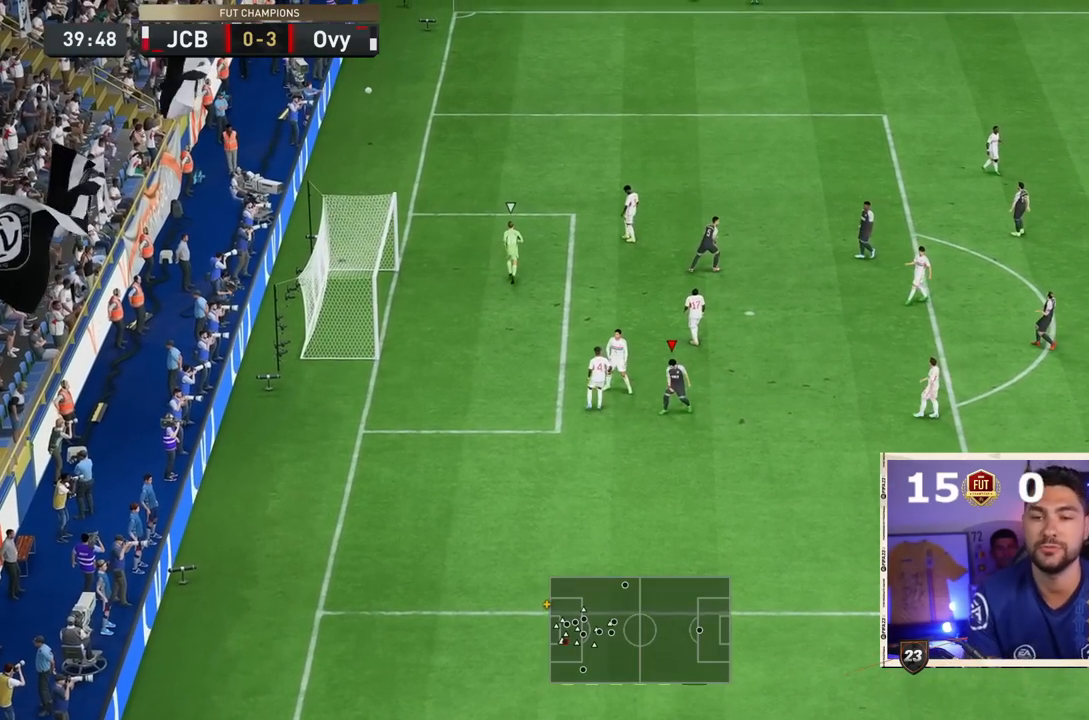
{"dt_ms": 500, "buttons": ["CROSS", "L1", "R1"], "left_stick": "center", "right_stick": "center", "events": [[383, "R1", "down"], [417, "CROSS", "down"], [417, "L1", "down"]]}
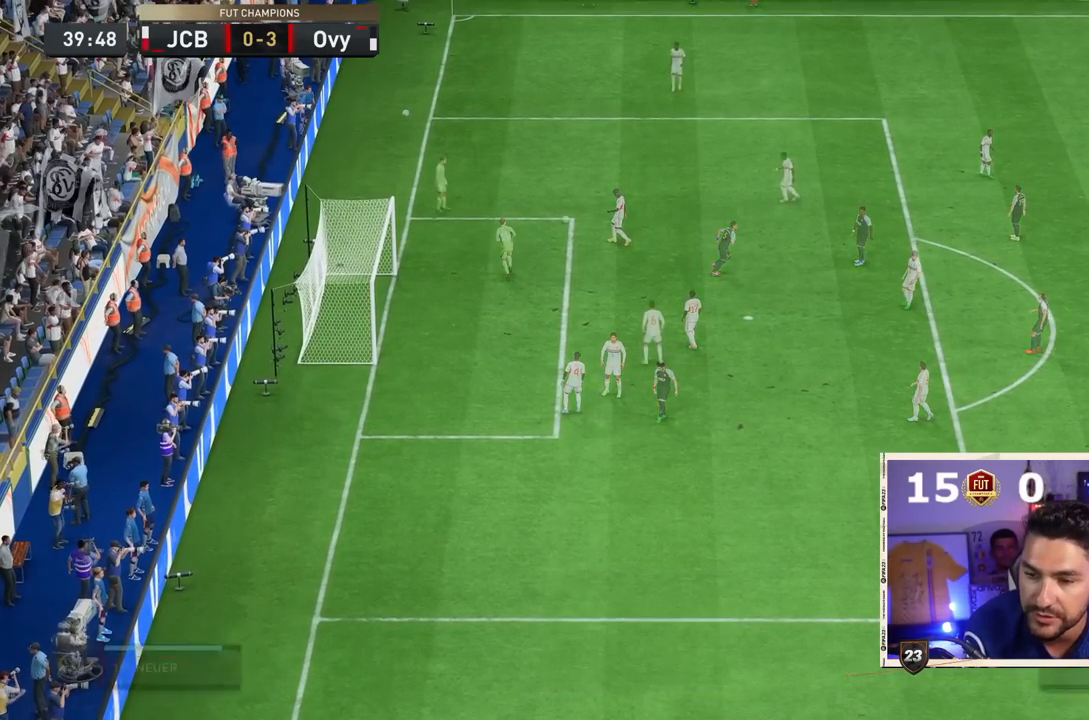
{"dt_ms": 500, "buttons": [], "left_stick": "center", "right_stick": "center", "events": [[50, "R1", "up"], [83, "CROSS", "up"], [83, "L1", "up"], [117, "R1", "down"], [150, "CROSS", "down"], [150, "L1", "down"], [217, "R1", "up"], [250, "CROSS", "up"], [250, "L1", "up"], [283, "R1", "down"], [317, "CROSS", "down"], [317, "L1", "down"], [400, "CROSS", "up"], [400, "L1", "up"], [400, "R1", "up"]]}
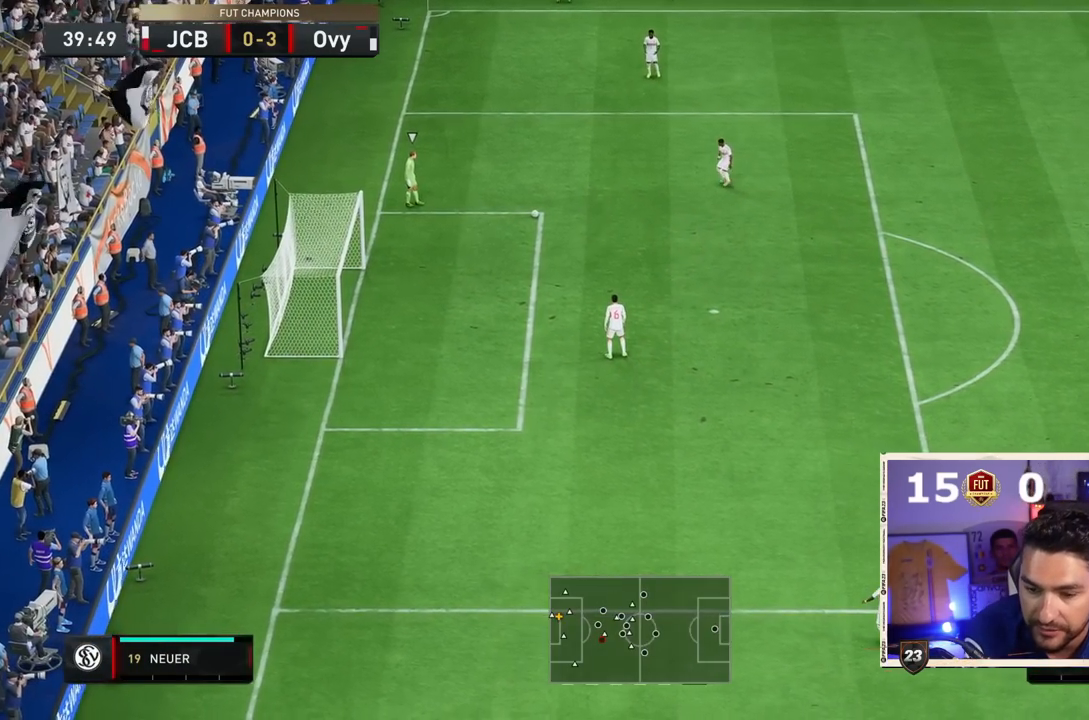
{"dt_ms": 500, "buttons": [], "left_stick": "left", "right_stick": "center", "events": [[233, "left_stick", "left"]]}
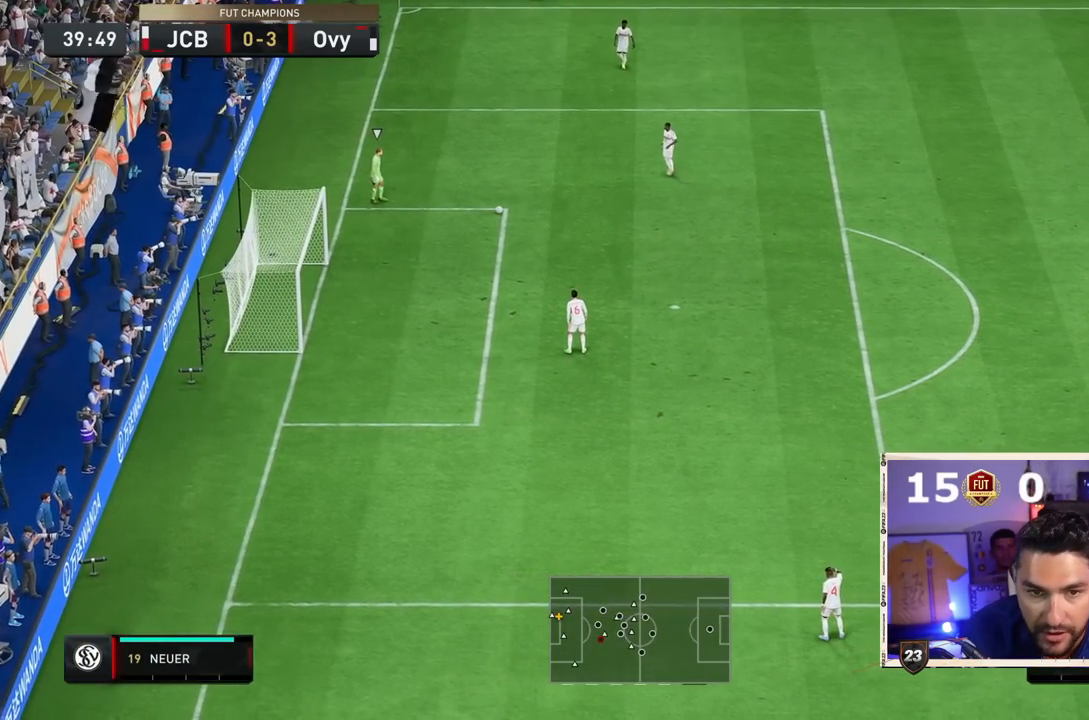
{"dt_ms": 500, "buttons": [], "left_stick": "center", "right_stick": "center", "events": [[100, "left_stick", "down-left"], [500, "left_stick", "center"]]}
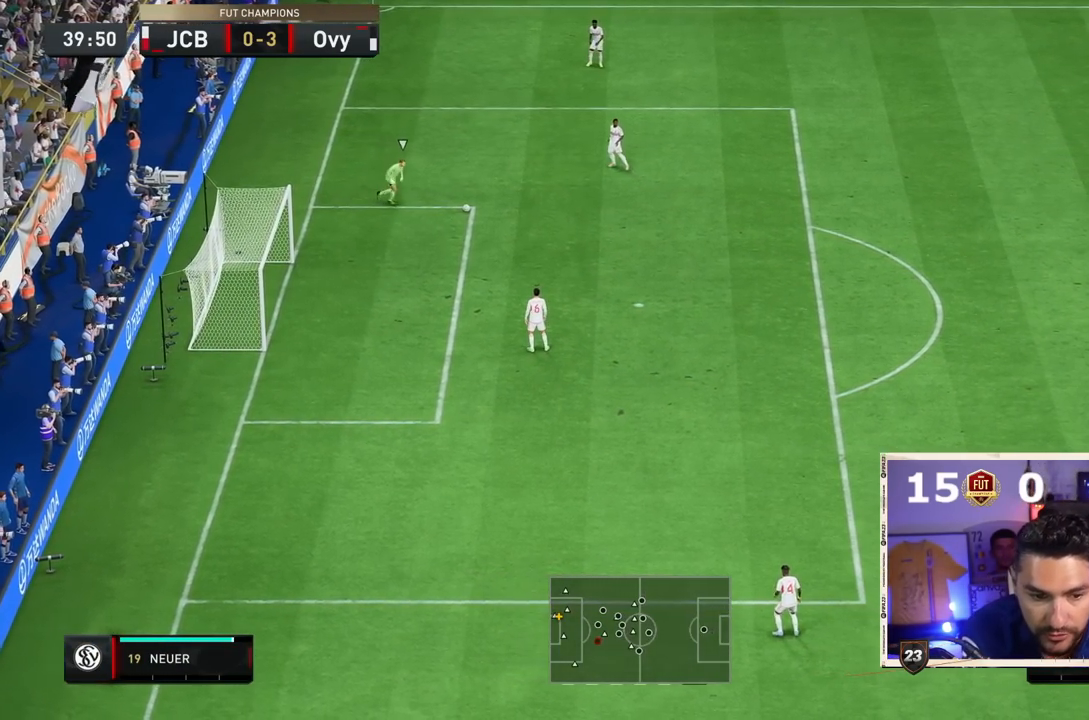
{"dt_ms": 500, "buttons": ["L1"], "left_stick": "up", "right_stick": "center", "events": [[133, "DPAD_DOWN", "down"], [233, "DPAD_DOWN", "up"], [300, "DPAD_DOWN", "down"], [400, "DPAD_DOWN", "up"], [467, "L1", "down"], [467, "left_stick", "up"]]}
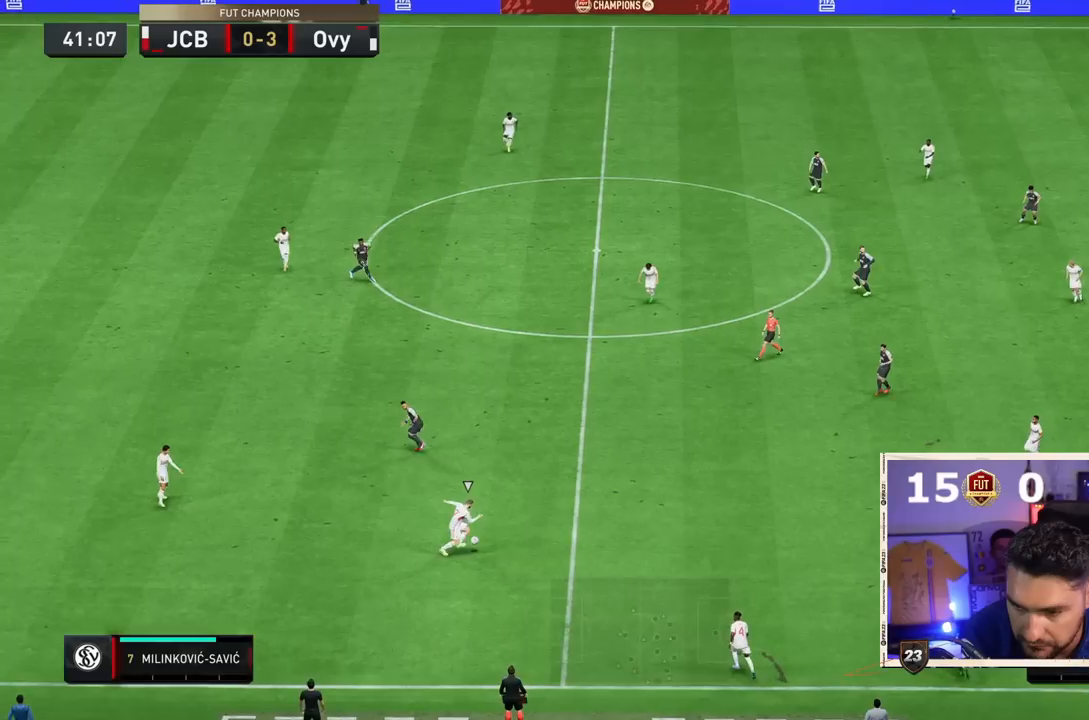
{"dt_ms": 1000, "buttons": [], "left_stick": "up-right", "right_stick": "center"}
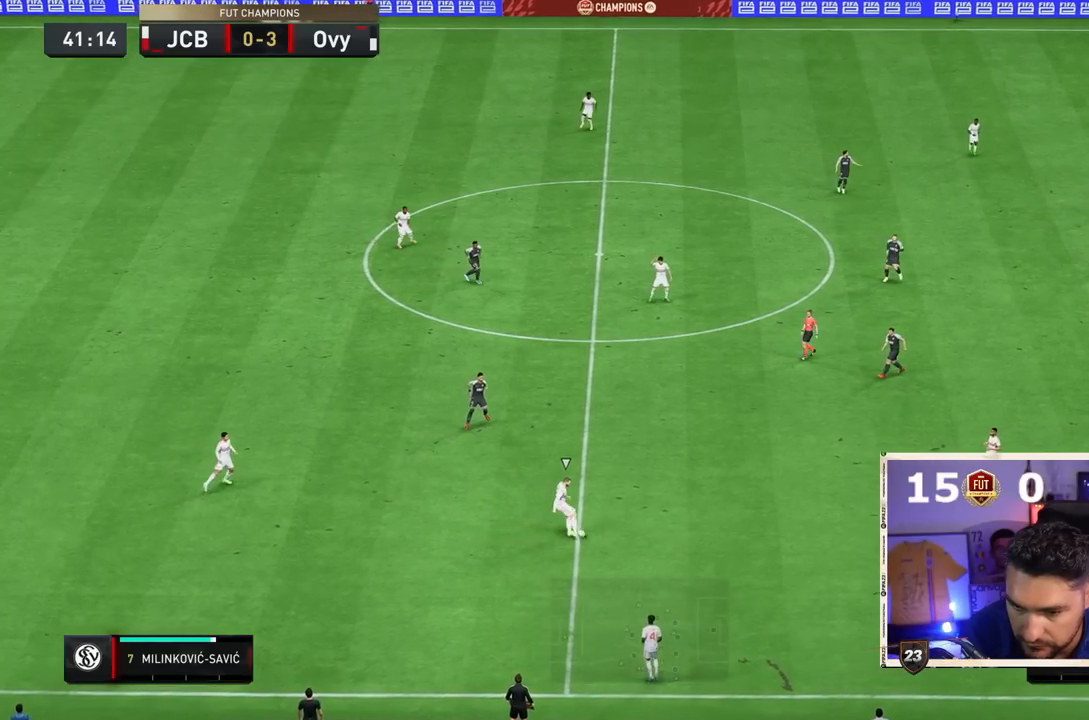
{"dt_ms": 500, "buttons": ["L2"], "left_stick": "down-right", "right_stick": "center", "events": [[17, "left_stick", "up"], [50, "right_stick", "up-right"], [200, "right_stick", "center"], [283, "L2", "down"], [283, "left_stick", "right"], [383, "left_stick", "down-right"]]}
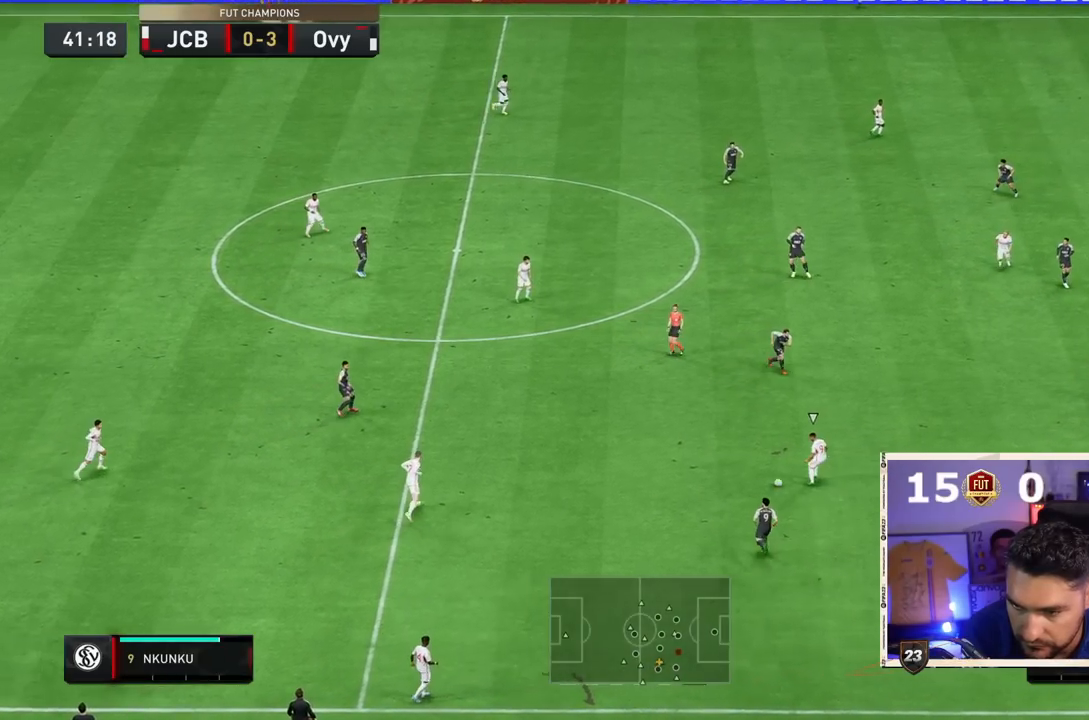
{"dt_ms": 500, "buttons": ["L2"], "left_stick": "down", "right_stick": "center", "events": [[183, "L2", "up"], [433, "L2", "down"], [433, "left_stick", "down"]]}
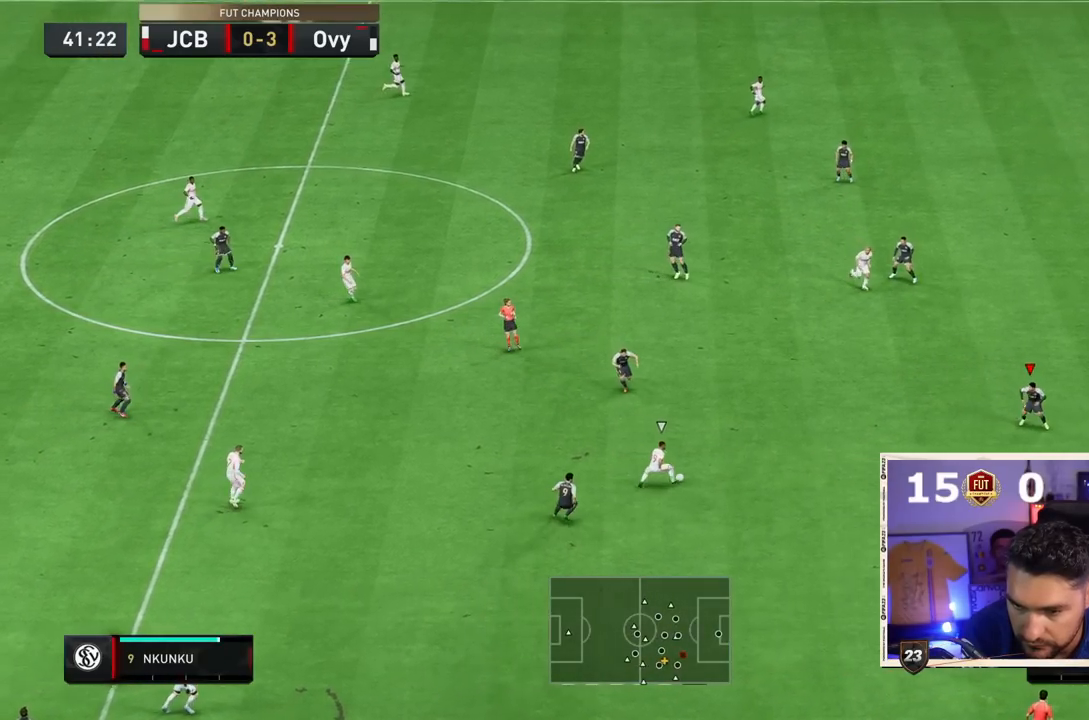
{"dt_ms": 500, "buttons": ["L2"], "left_stick": "up-left", "right_stick": "center", "events": [[217, "left_stick", "left"], [267, "left_stick", "up-left"]]}
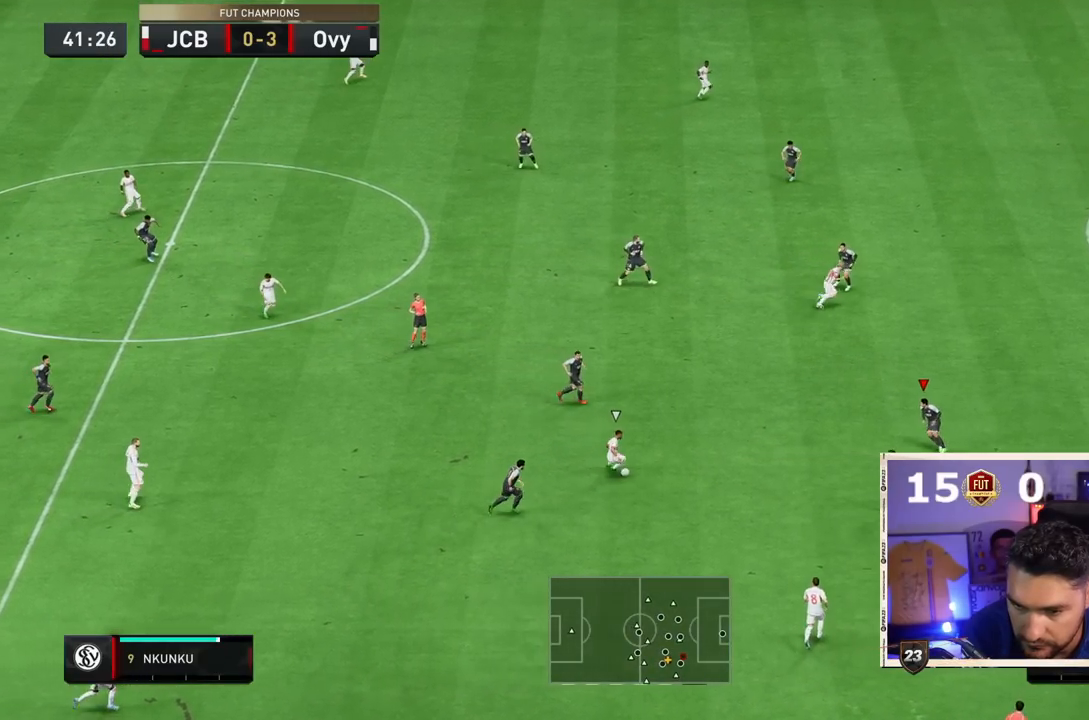
{"dt_ms": 500, "buttons": ["L2"], "left_stick": "up-right", "right_stick": "center", "events": [[450, "left_stick", "up-right"]]}
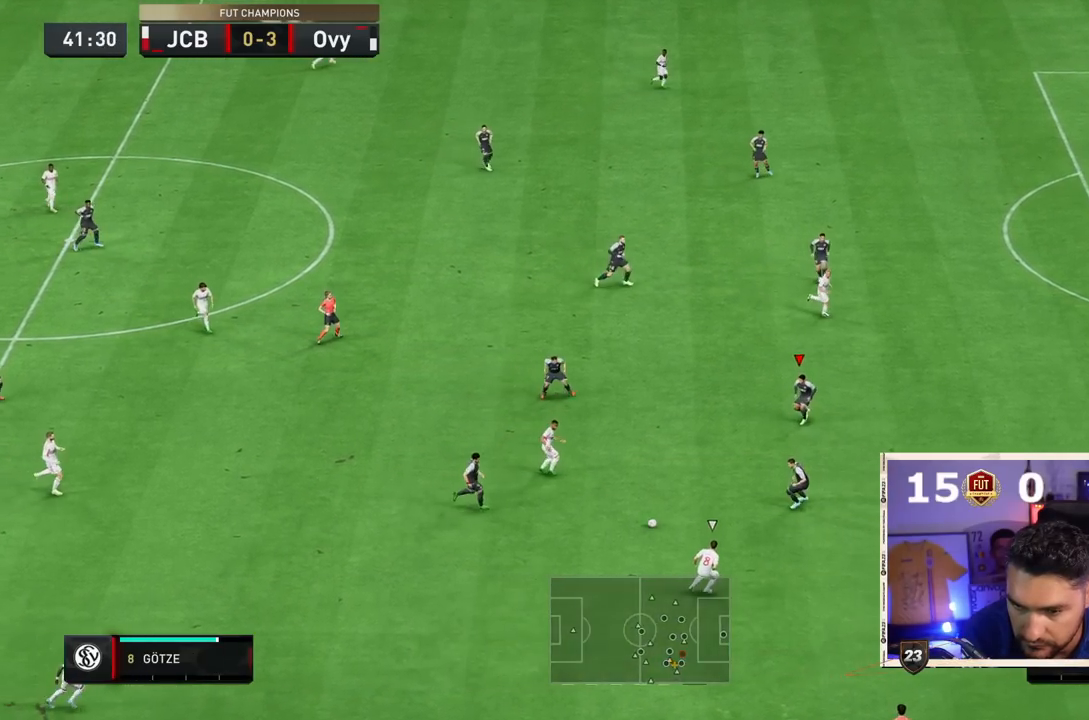
{"dt_ms": 500, "buttons": ["L2"], "left_stick": "down-right", "right_stick": "center", "events": [[67, "left_stick", "right"], [167, "left_stick", "down-right"], [200, "right_stick", "down-right"], [250, "right_stick", "down"], [350, "right_stick", "center"]]}
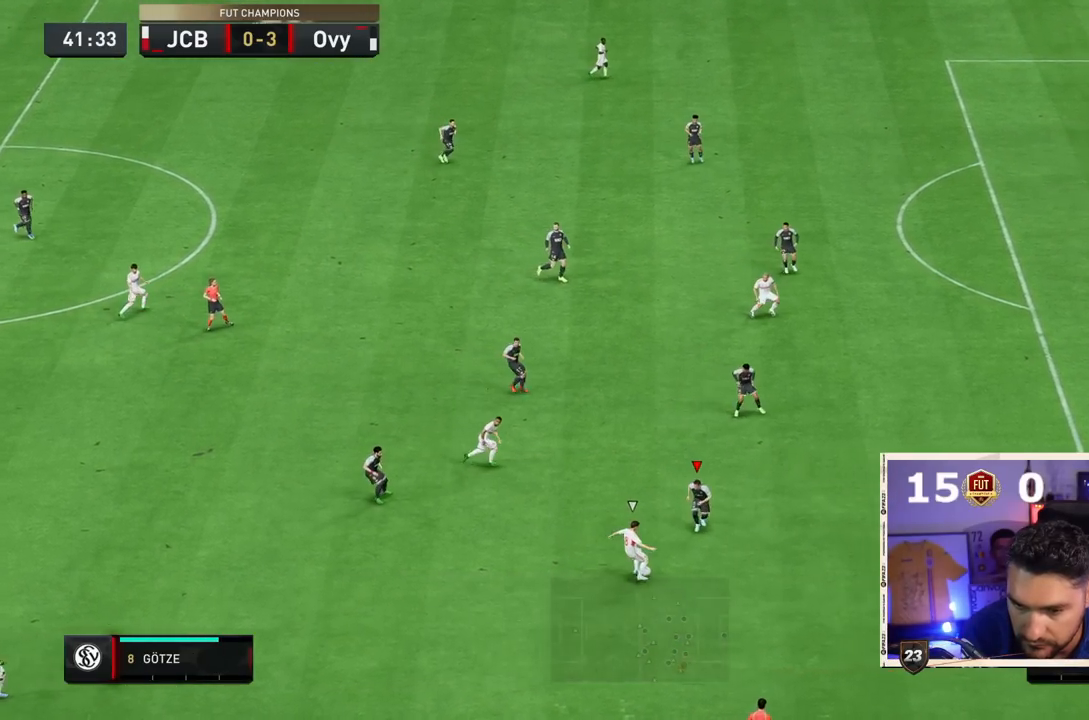
{"dt_ms": 500, "buttons": [], "left_stick": "down-right", "right_stick": "center", "events": [[183, "L2", "up"]]}
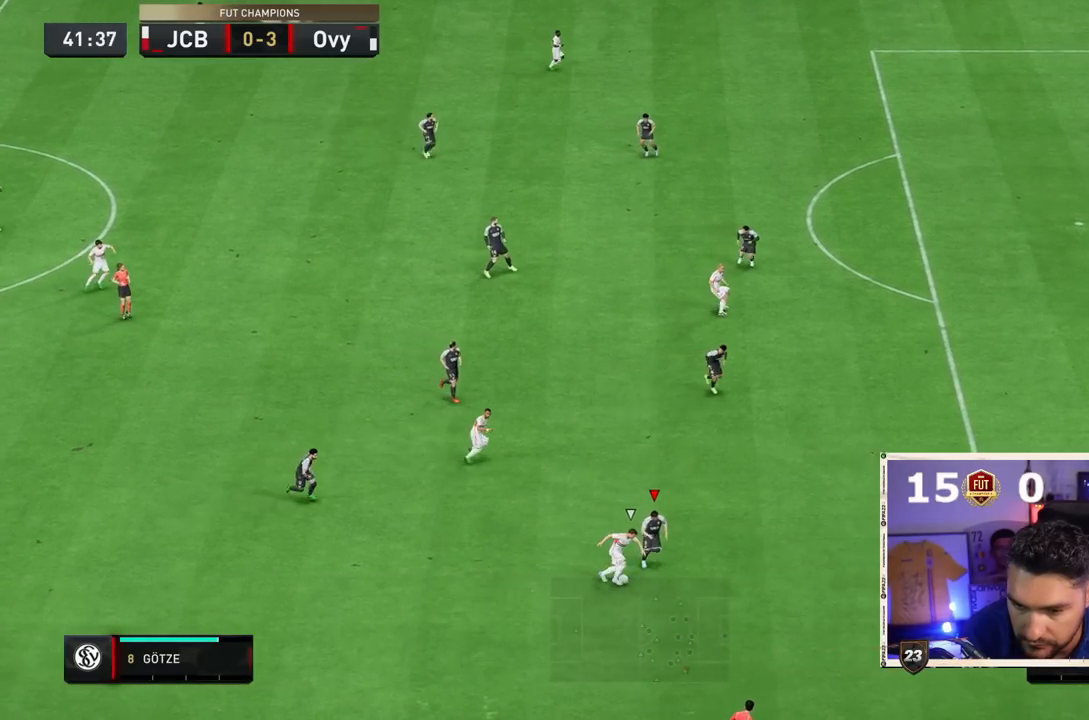
{"dt_ms": 500, "buttons": [], "left_stick": "down-right", "right_stick": "center", "events": []}
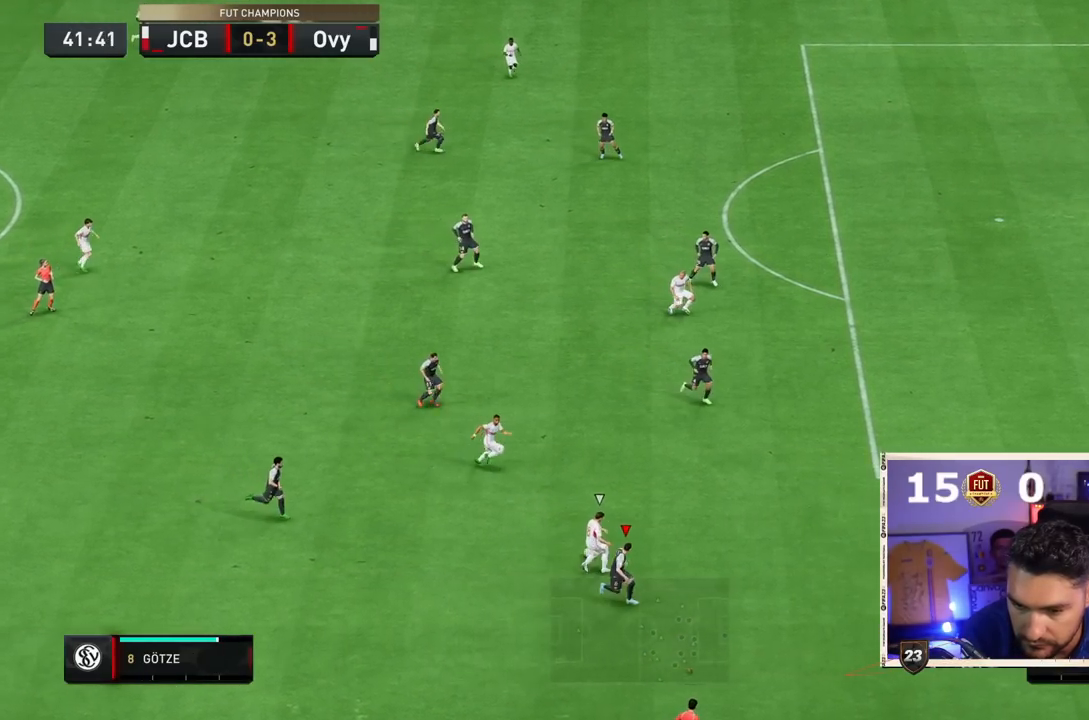
{"dt_ms": 1000, "buttons": ["L2"], "left_stick": "down-right", "right_stick": "center", "events": [[183, "left_stick", "right"], [450, "left_stick", "down-right"], [450, "right_stick", "up"], [517, "right_stick", "center"], [550, "L2", "down"], [817, "left_stick", "down"], [950, "left_stick", "down-right"]]}